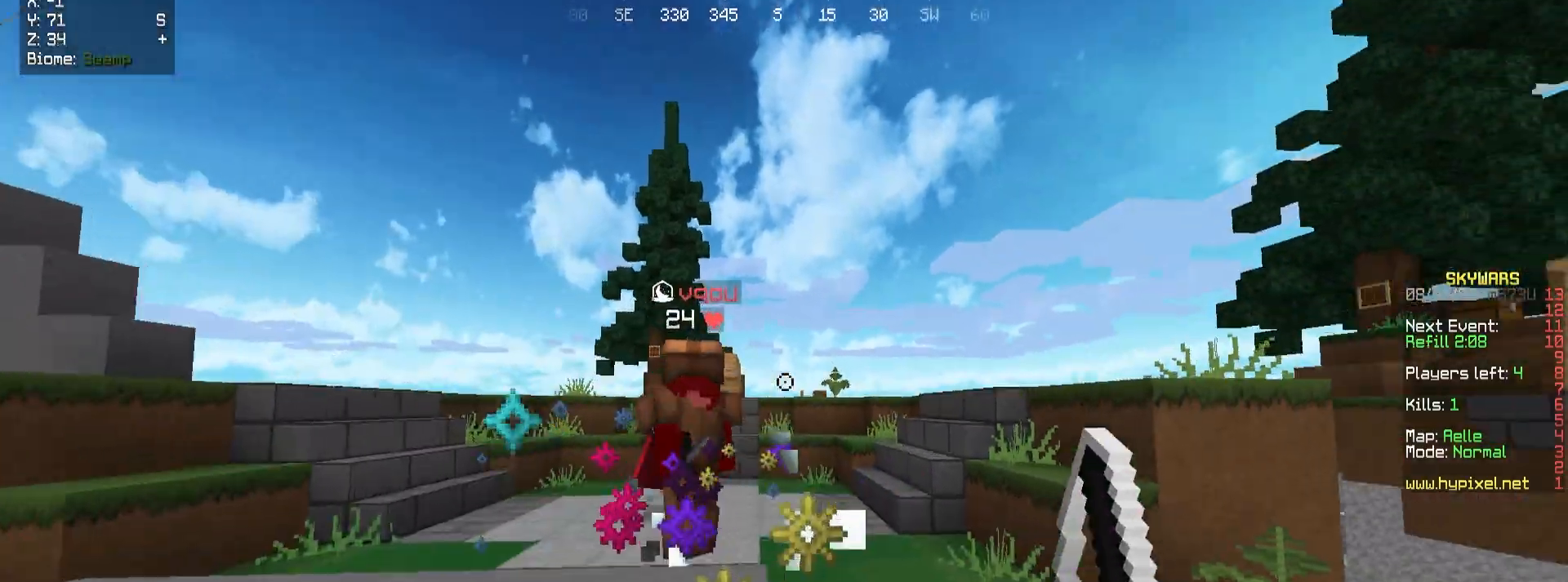
Gameplay with keyboard and mouse; each line is a JSON object with the keys and mouse buttons held at the frame after it. "events" lists presses ("down") and releases ("up") of "a", "d", "s", "w", "mouse_left" and "mouse_right" between this image and that frame as [ms after this image, input, new state], when the widget could be followed in between. "mouse_left", "mouse_right" = the "left", "right" buttons of the "mouse" list. No other keys are recorded. Fast repeated clicks can show as one long hold. Mouse movement is not recorded.
{"keys": ["w"], "mouse": ["left"], "events": [[100, "mouse_left", "down"], [100, "mouse_right", "up"], [267, "mouse_left", "up"], [300, "mouse_left", "down"], [417, "d", "up"]]}
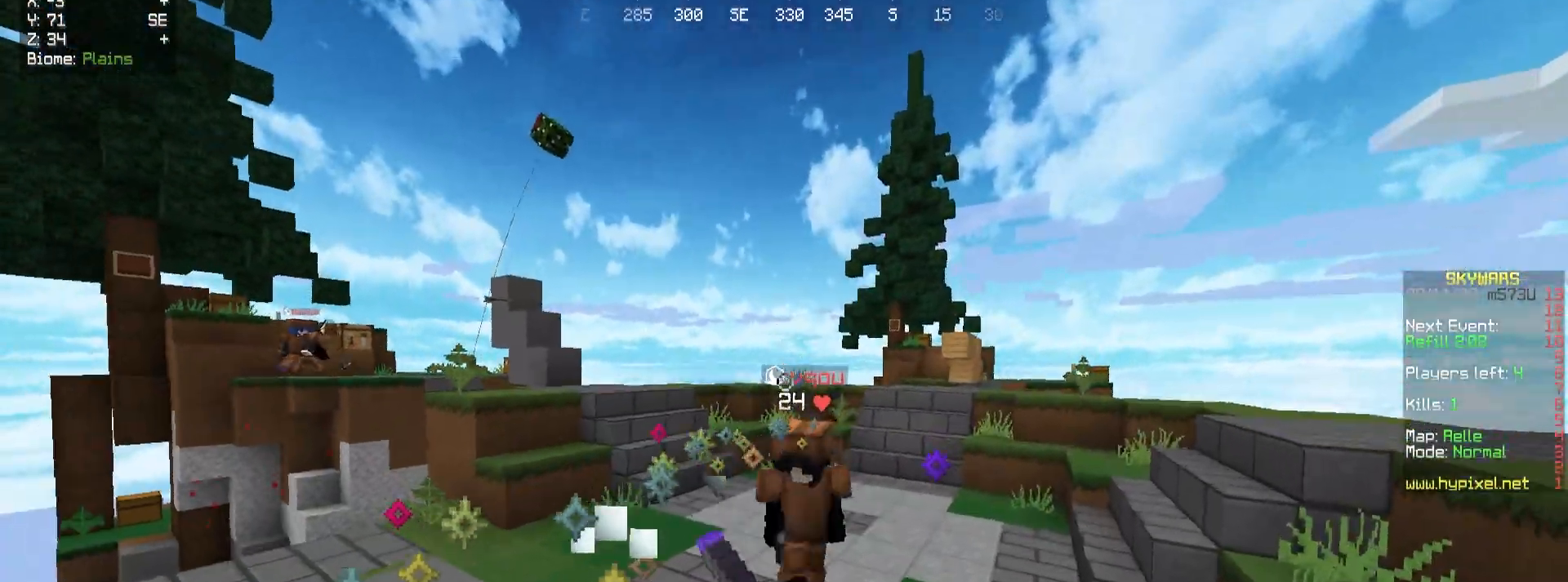
{"keys": ["w"], "mouse": [], "events": [[83, "a", "down"], [83, "mouse_left", "up"], [183, "mouse_right", "down"], [283, "mouse_right", "up"], [383, "mouse_left", "down"], [467, "a", "up"], [500, "mouse_left", "up"]]}
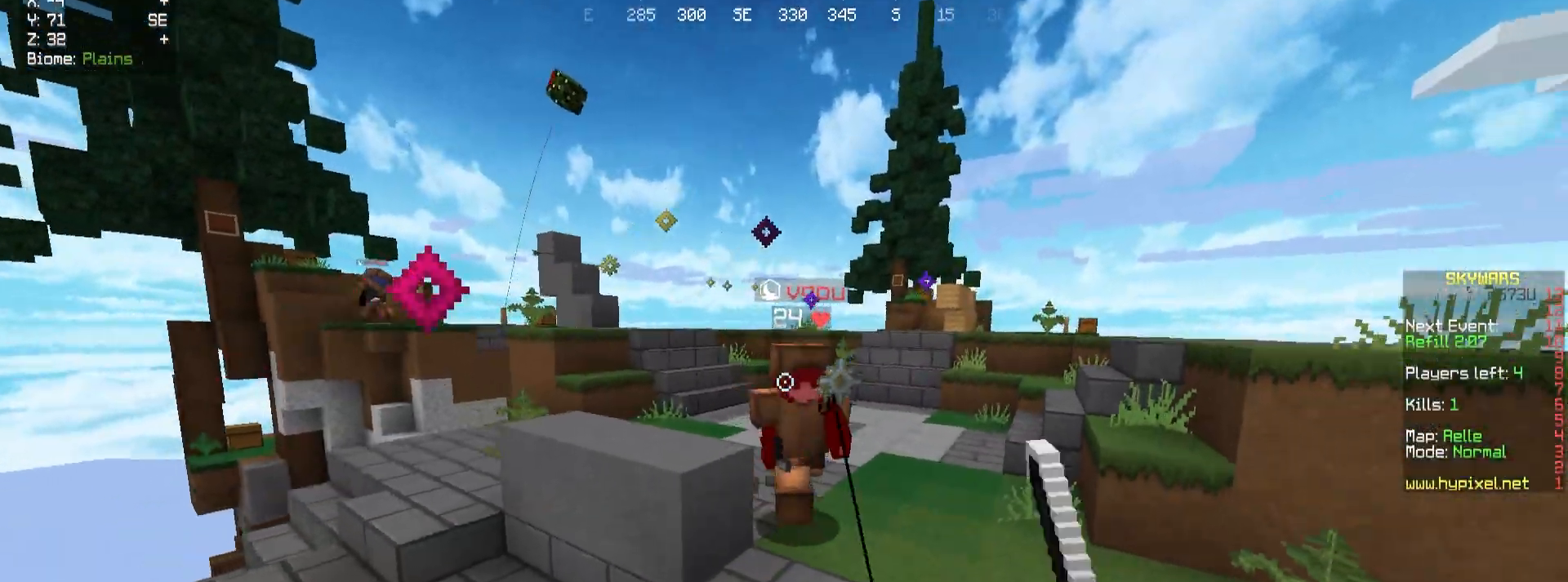
{"keys": ["a", "w"], "mouse": [], "events": [[333, "a", "down"]]}
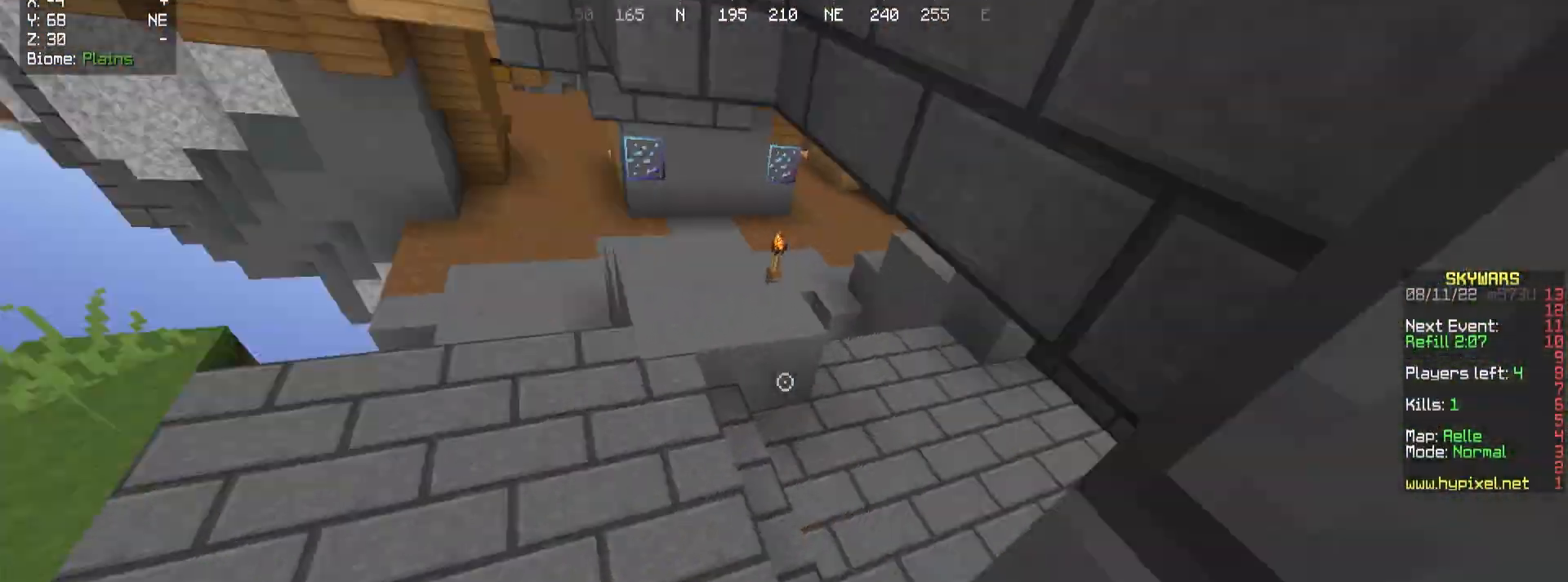
{"keys": ["a", "w"], "mouse": [], "events": [[250, "a", "up"], [350, "a", "down"]]}
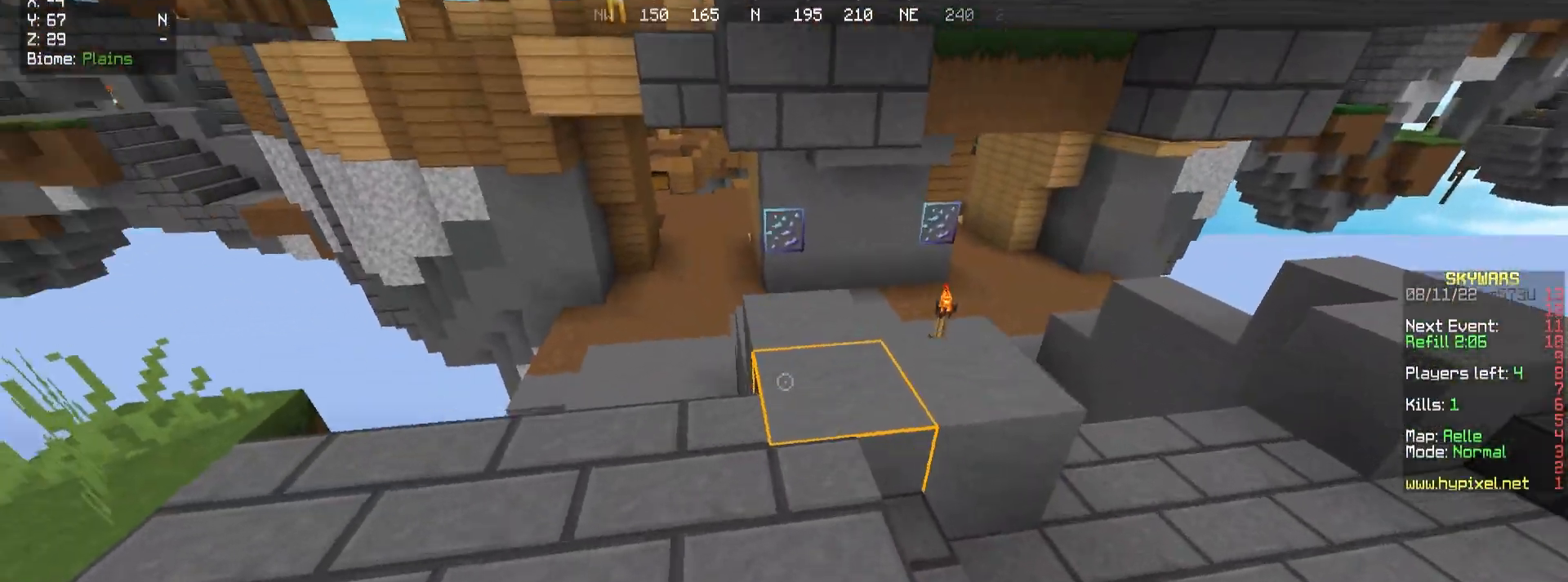
{"keys": ["w"], "mouse": [], "events": [[33, "a", "up"], [100, "a", "down"], [283, "a", "up"]]}
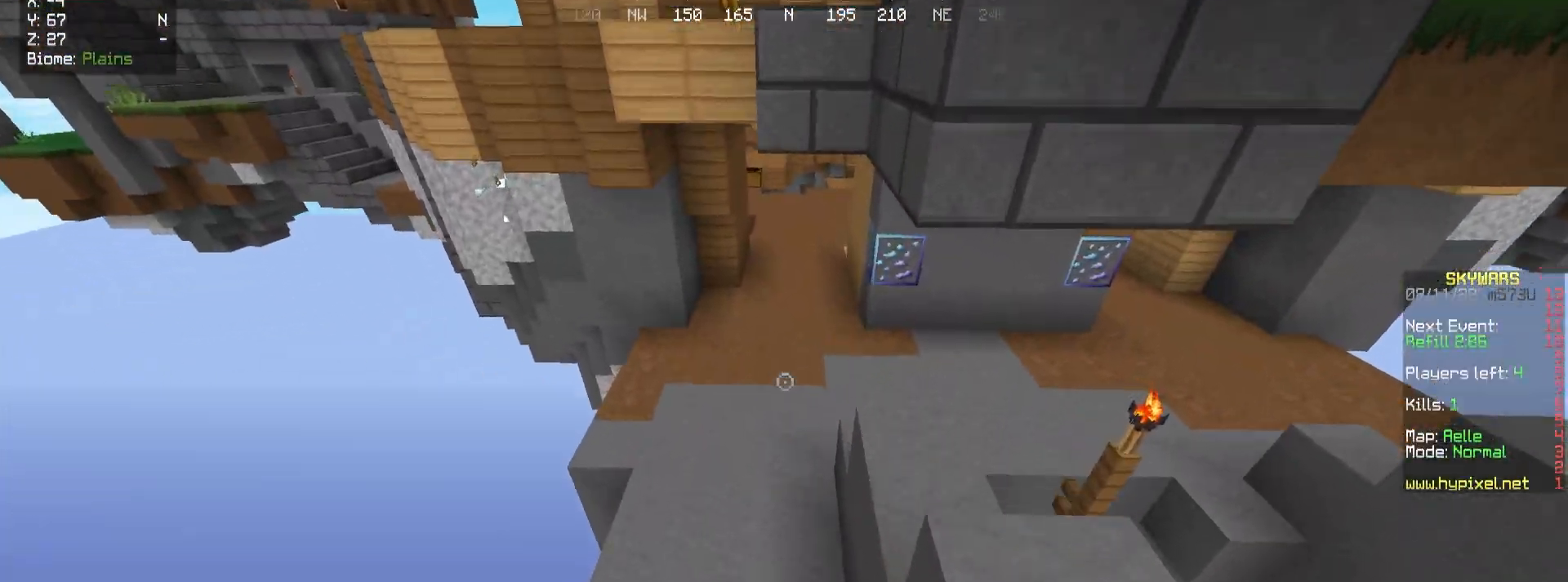
{"keys": ["w"], "mouse": [], "events": []}
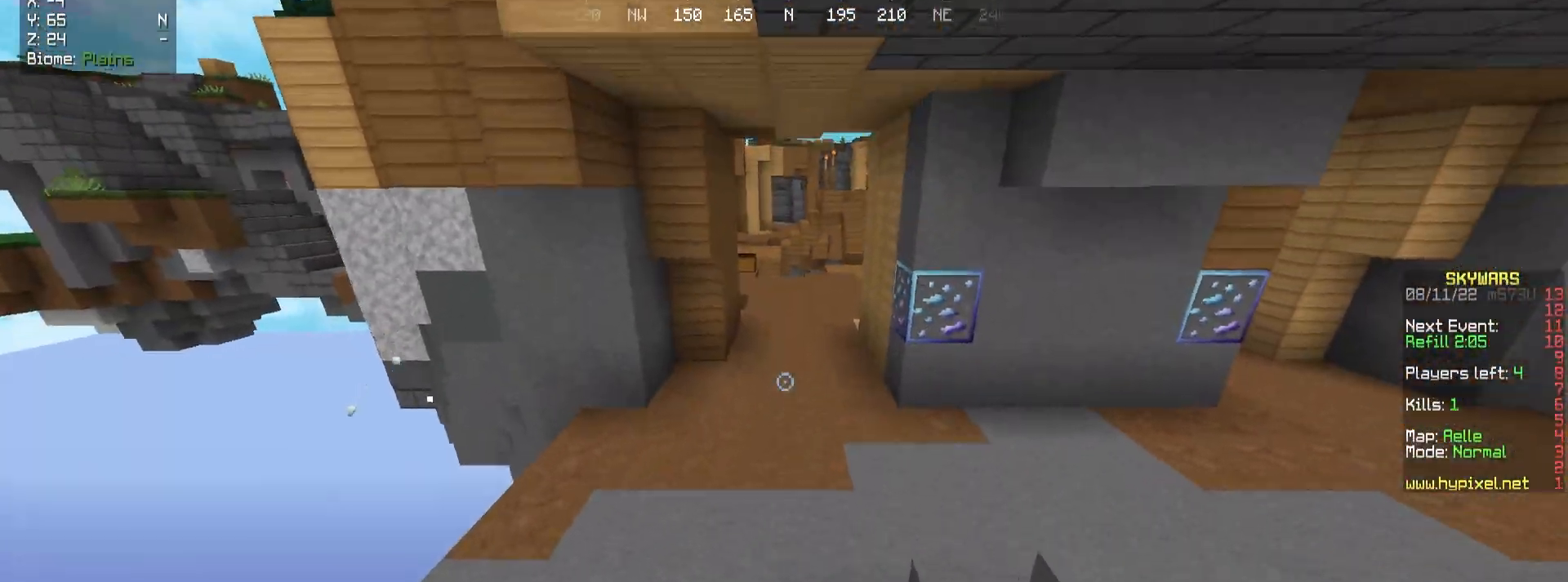
{"keys": ["w"], "mouse": [], "events": []}
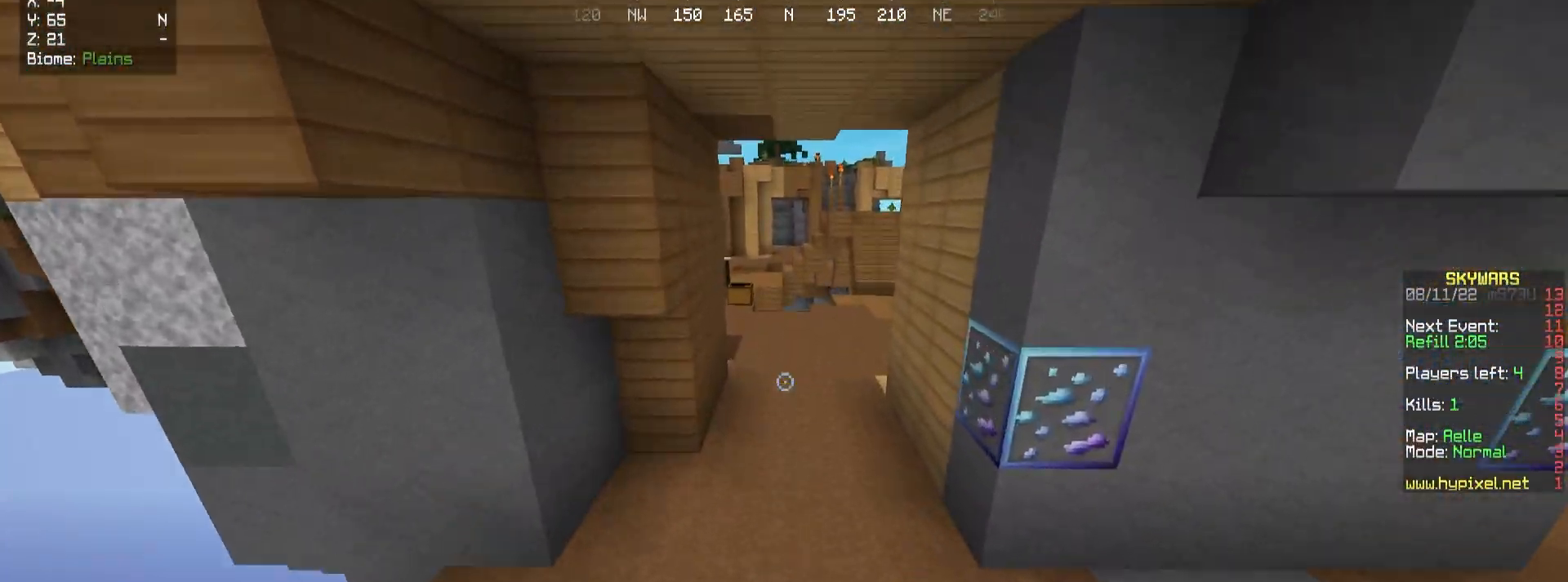
{"keys": ["w"], "mouse": [], "events": []}
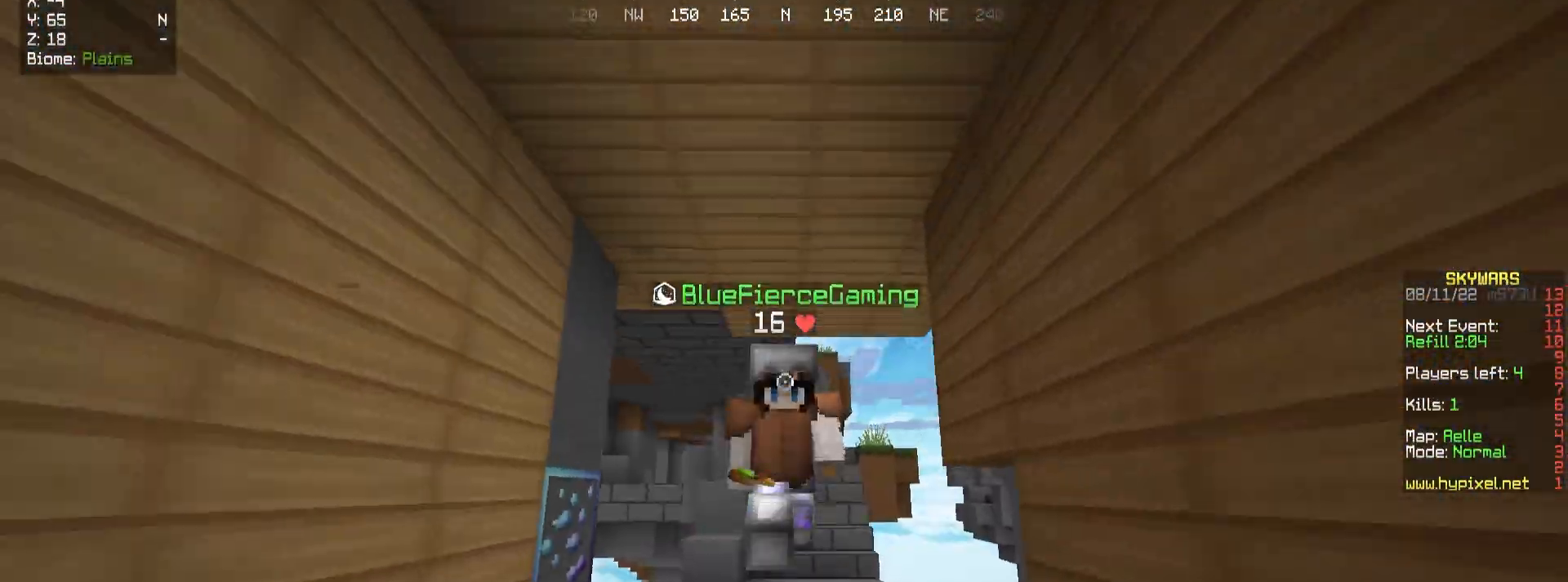
{"keys": ["w"], "mouse": [], "events": []}
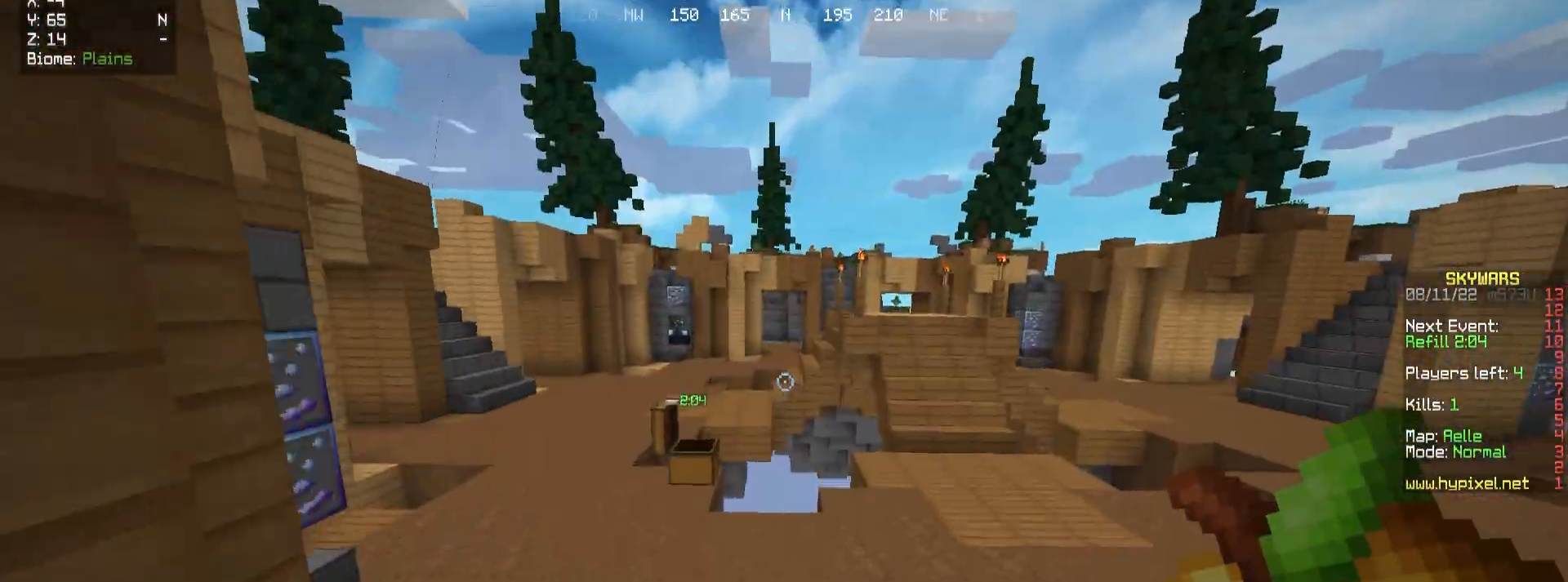
{"keys": ["a", "w"], "mouse": [], "events": [[150, "a", "down"]]}
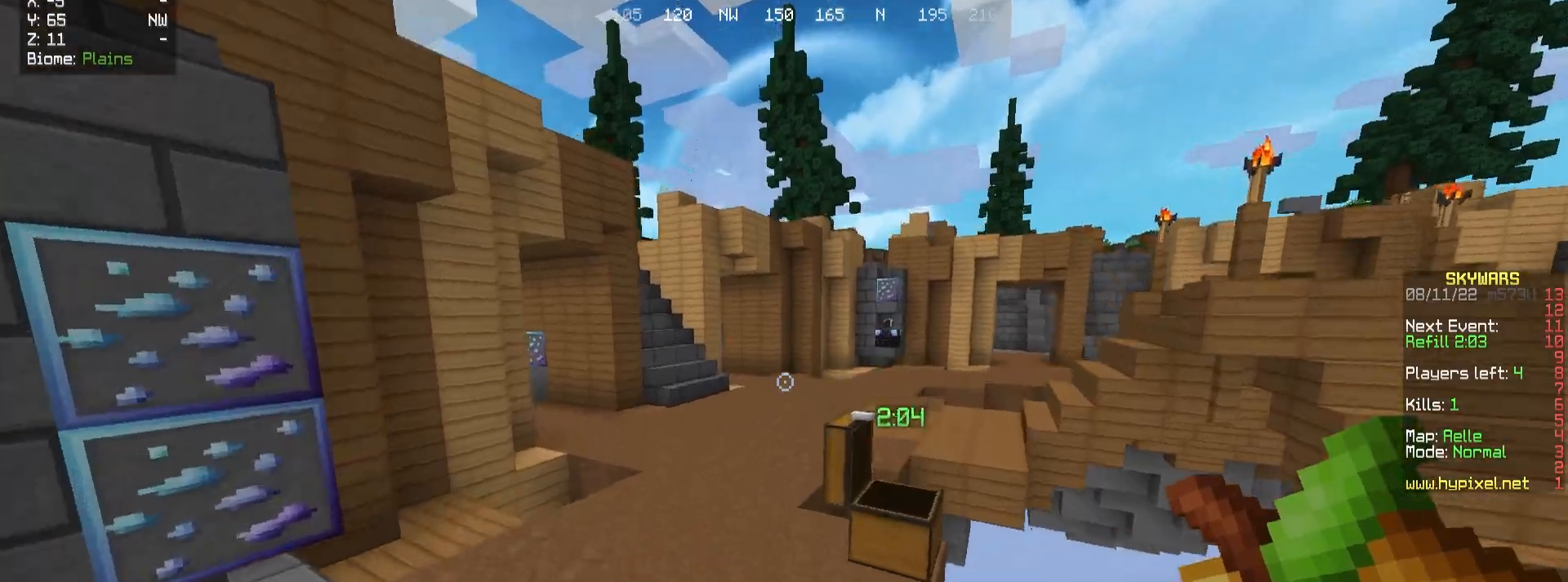
{"keys": ["w"], "mouse": [], "events": [[183, "a", "up"]]}
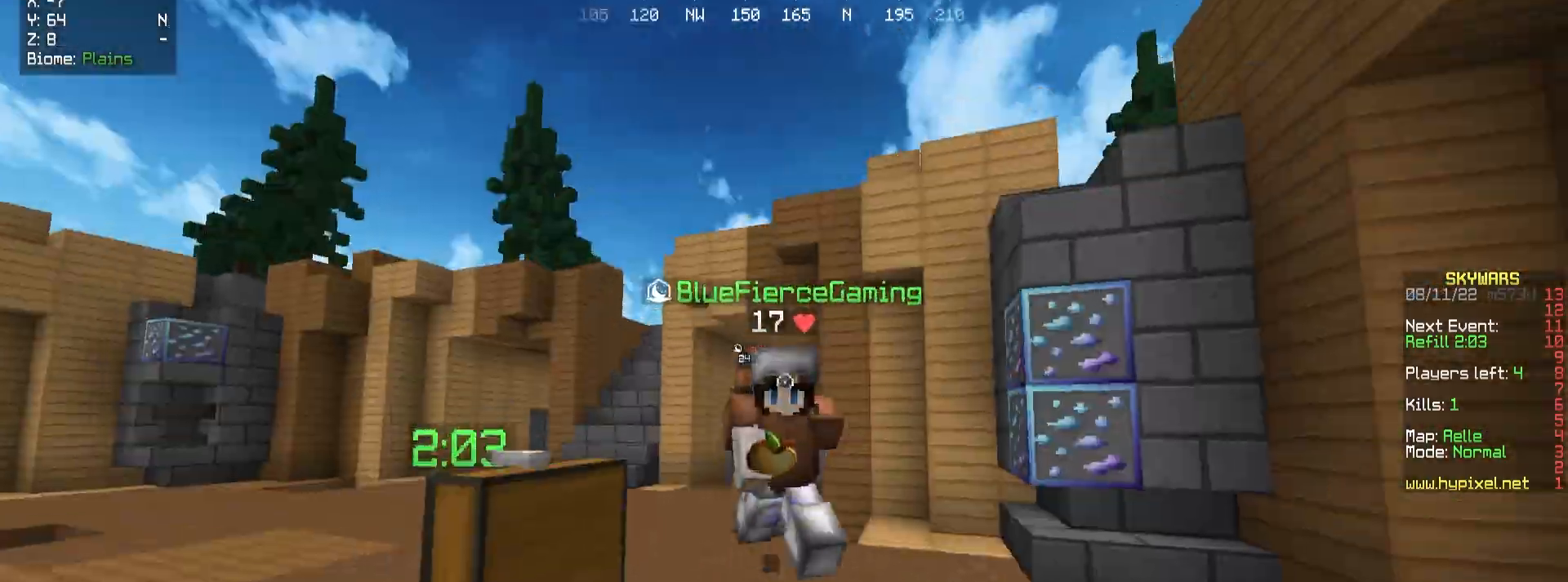
{"keys": ["a", "w"], "mouse": [], "events": [[433, "a", "down"]]}
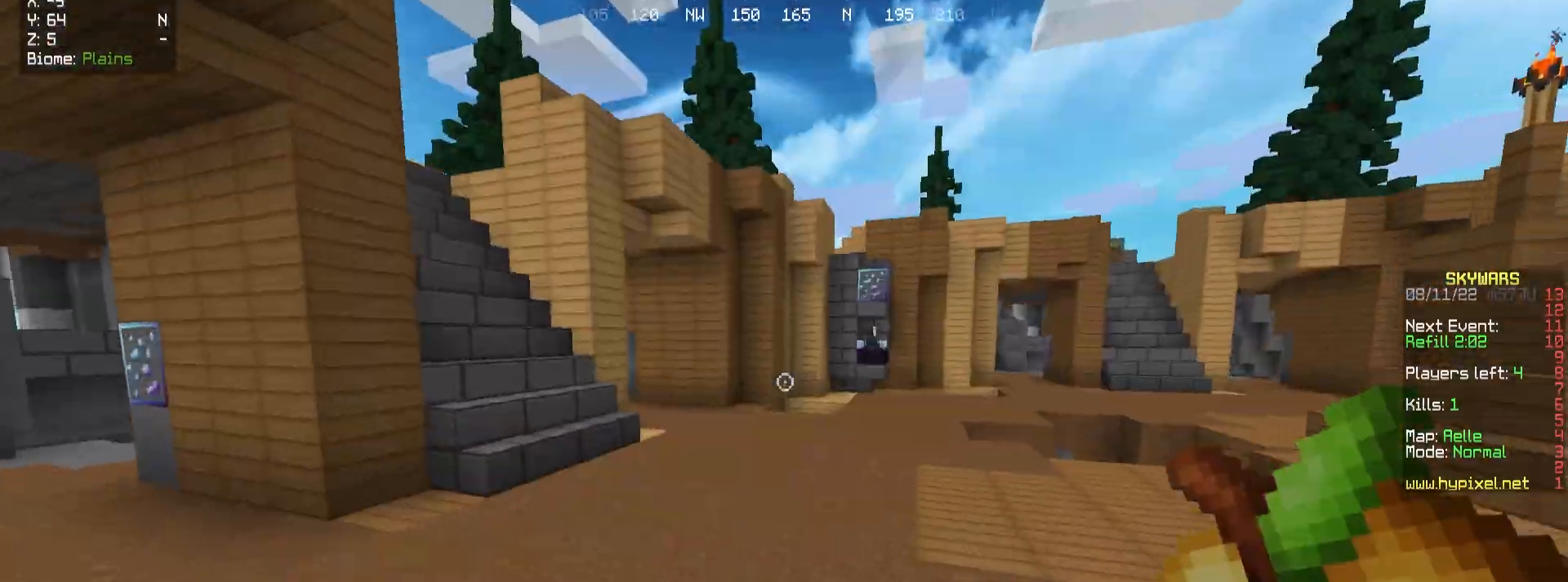
{"keys": ["d"], "mouse": [], "events": [[217, "w", "up"], [283, "s", "down"], [333, "d", "down"], [483, "a", "up"], [483, "s", "up"]]}
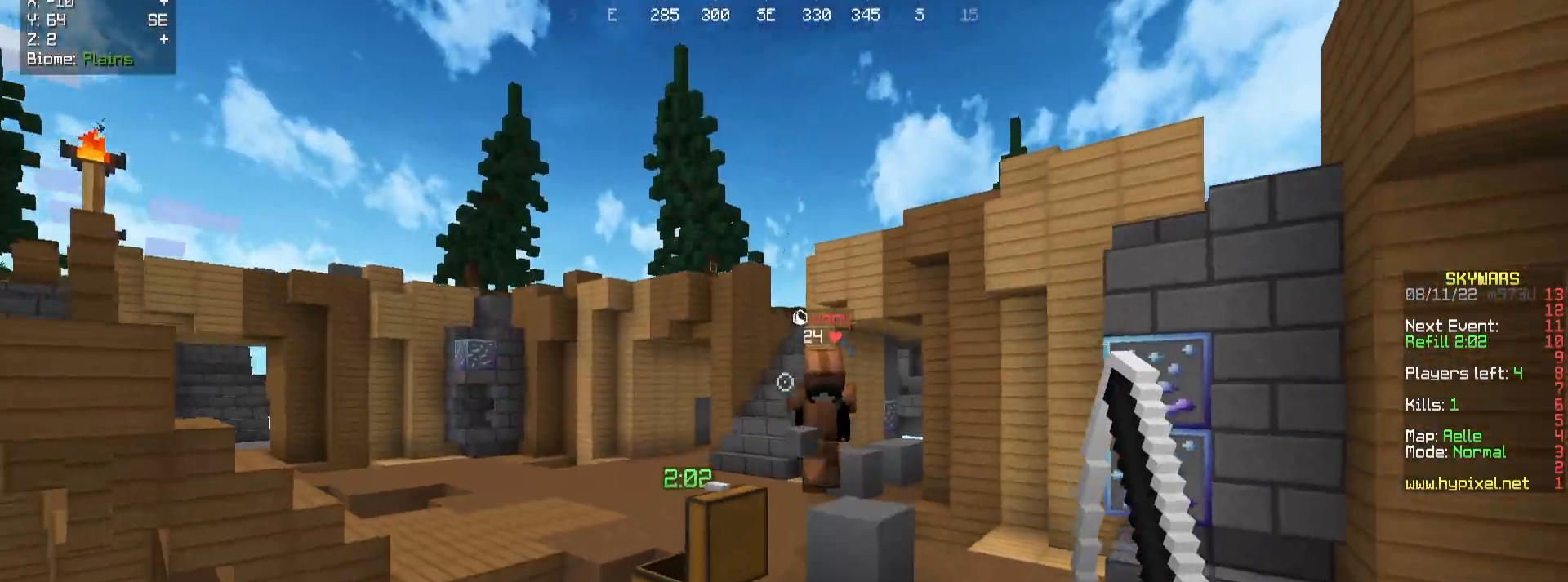
{"keys": ["d", "w"], "mouse": ["left"], "events": [[33, "w", "down"], [133, "mouse_right", "down"], [233, "mouse_right", "up"], [500, "mouse_left", "down"]]}
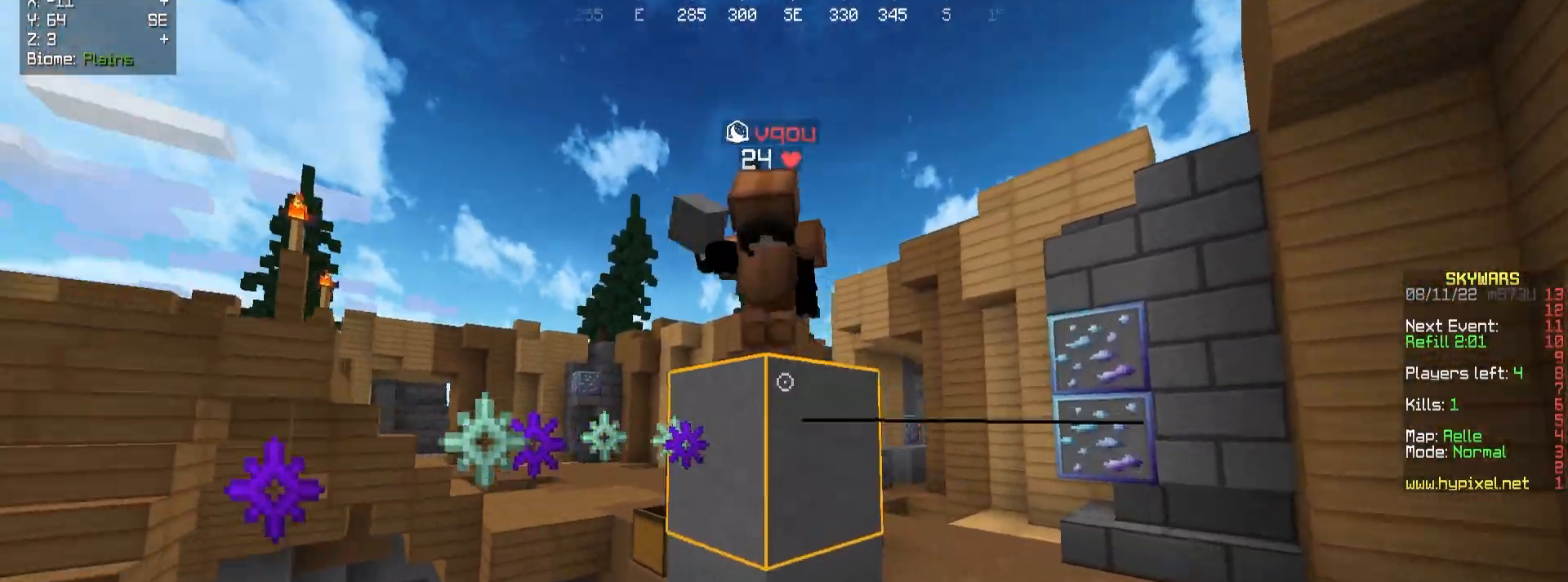
{"keys": ["a"], "mouse": ["left"], "events": [[50, "d", "up"], [133, "d", "down"], [283, "a", "down"], [317, "d", "up"], [317, "w", "up"]]}
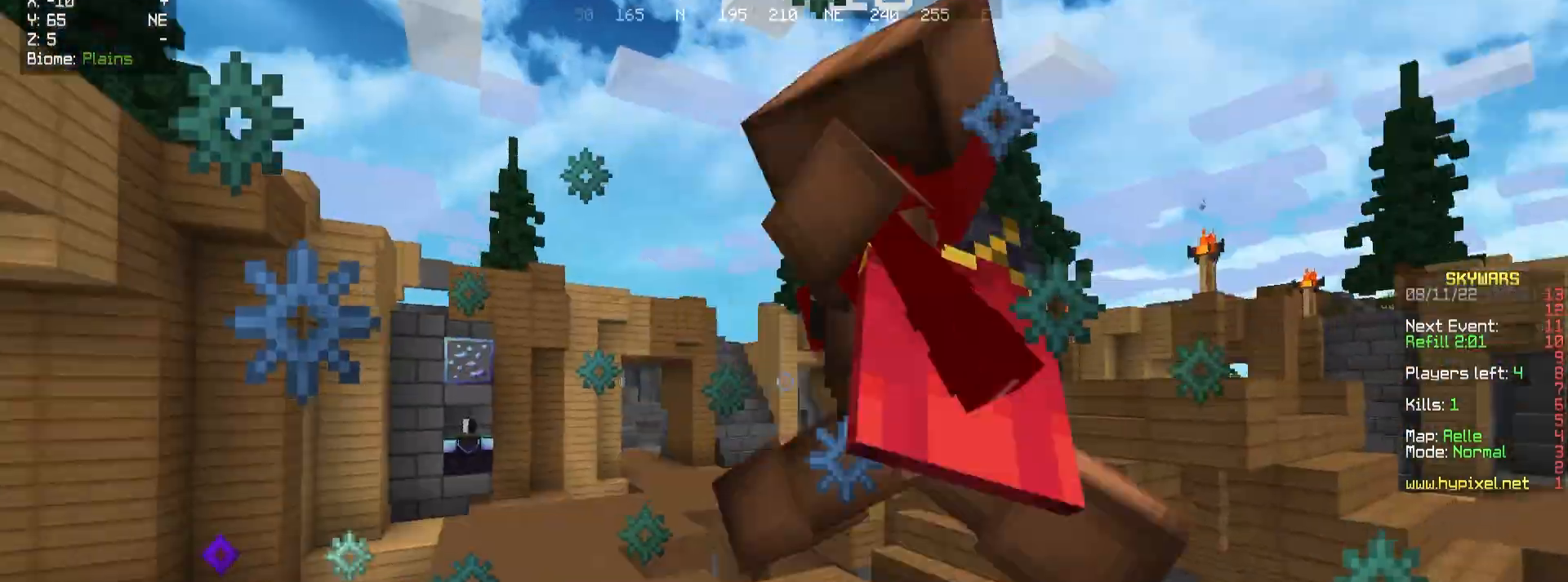
{"keys": ["a", "w"], "mouse": [], "events": [[67, "w", "down"], [467, "mouse_left", "up"]]}
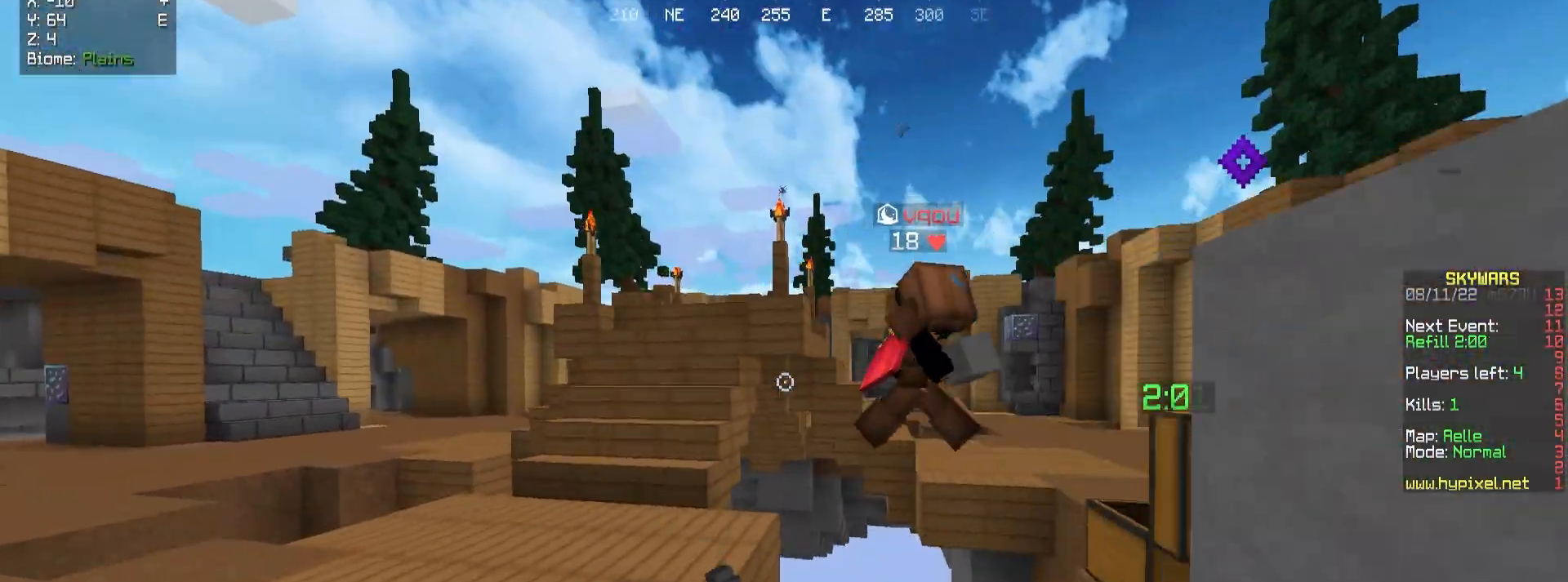
{"keys": [], "mouse": [], "events": [[283, "w", "up"], [317, "a", "up"]]}
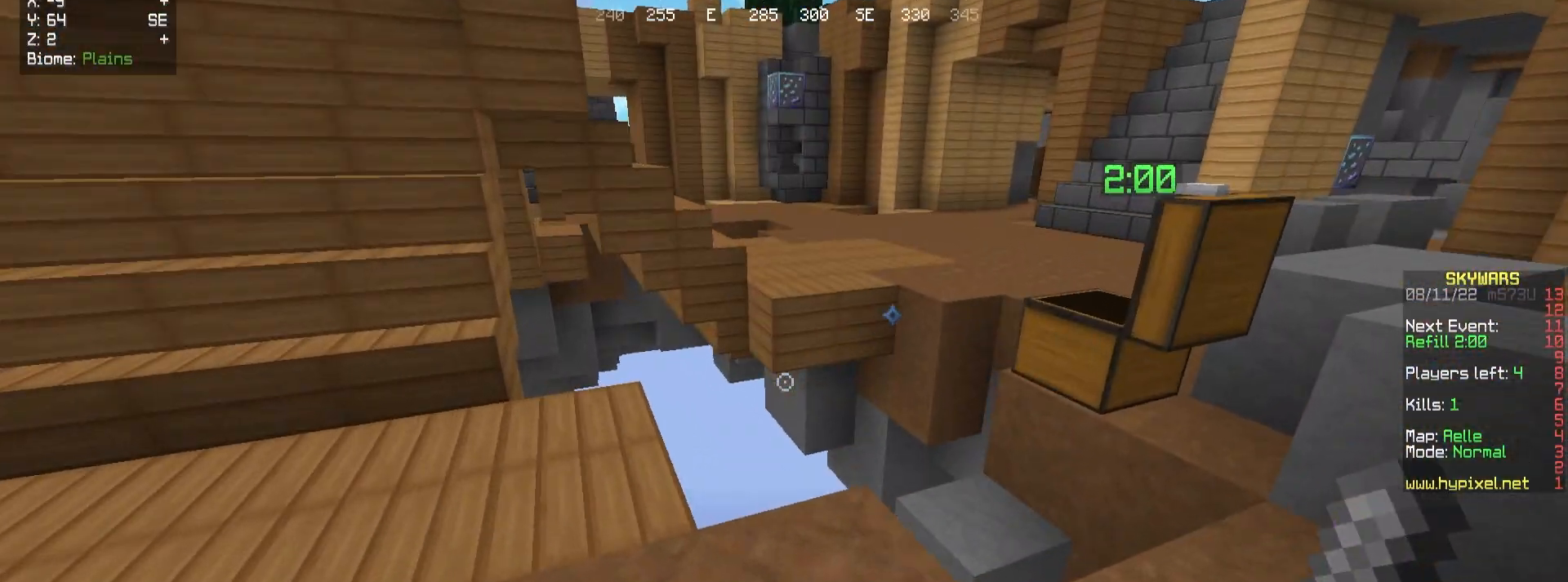
{"keys": ["w"], "mouse": [], "events": [[200, "w", "down"], [233, "a", "down"], [367, "a", "up"]]}
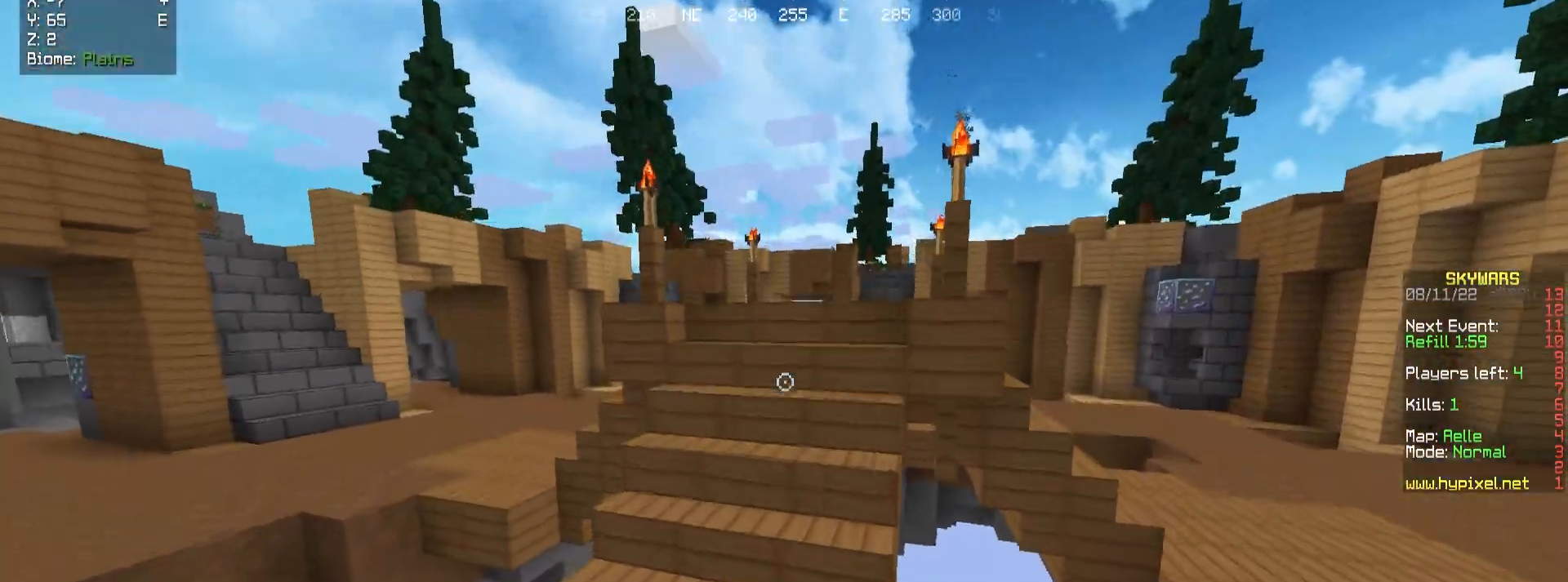
{"keys": ["a", "w"], "mouse": [], "events": [[50, "a", "down"], [150, "a", "up"], [267, "a", "down"], [367, "a", "up"], [467, "a", "down"]]}
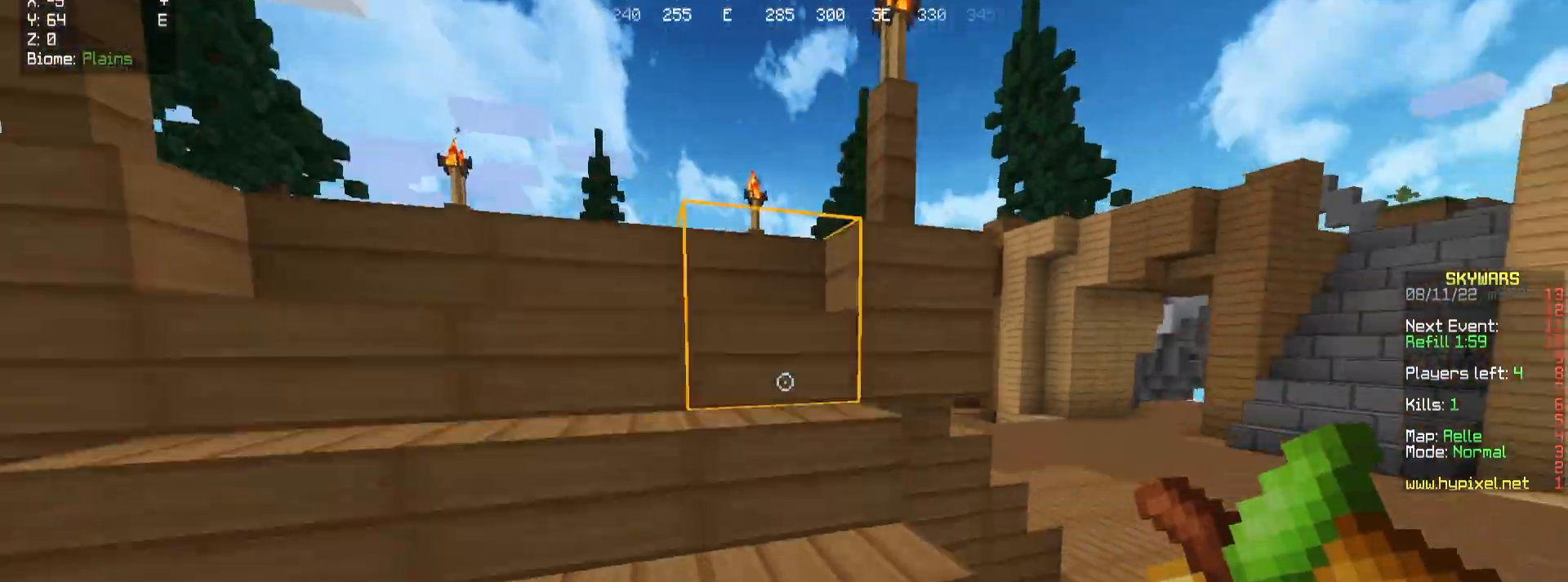
{"keys": ["a", "w"], "mouse": ["right"], "events": [[67, "mouse_right", "down"]]}
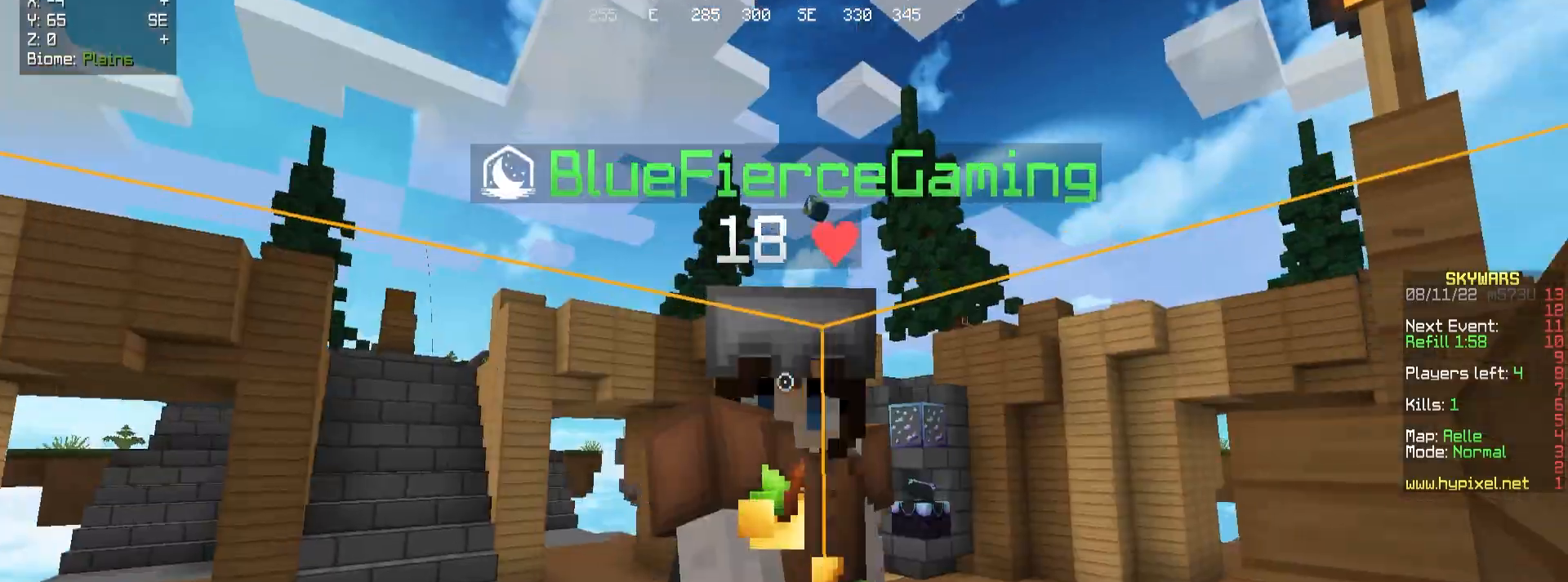
{"keys": ["a", "w"], "mouse": ["right"], "events": []}
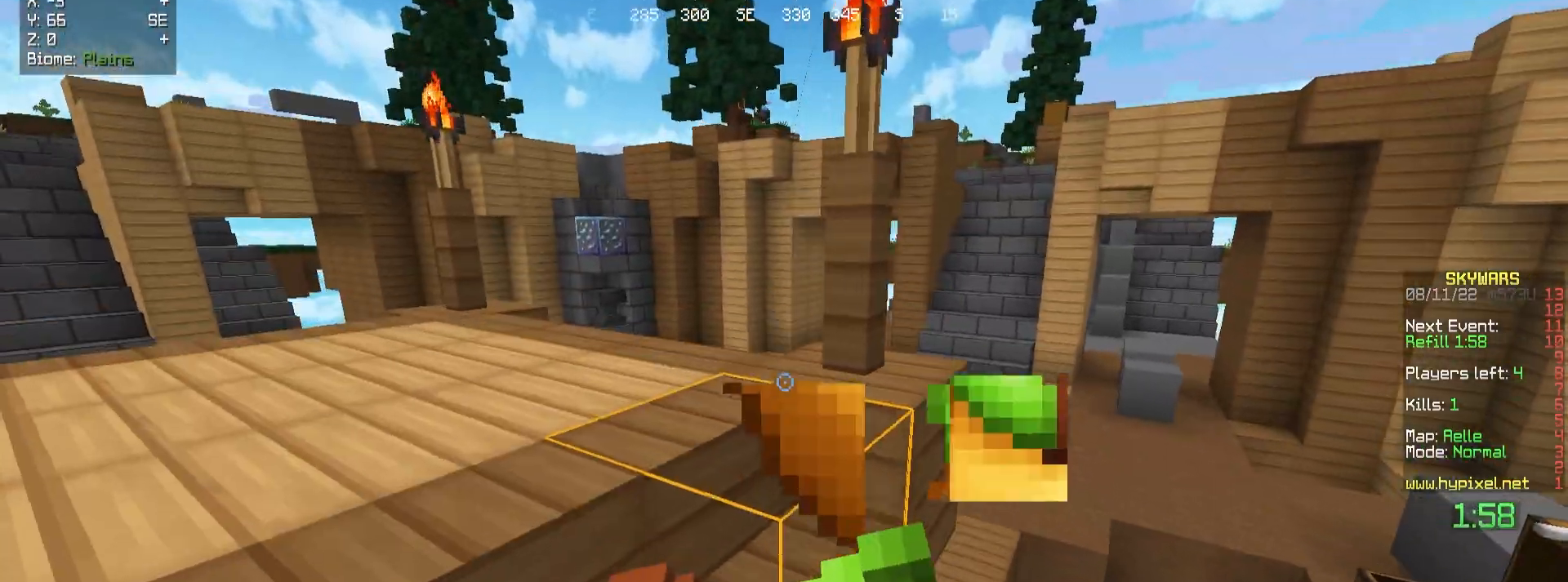
{"keys": ["a", "w"], "mouse": ["right"], "events": []}
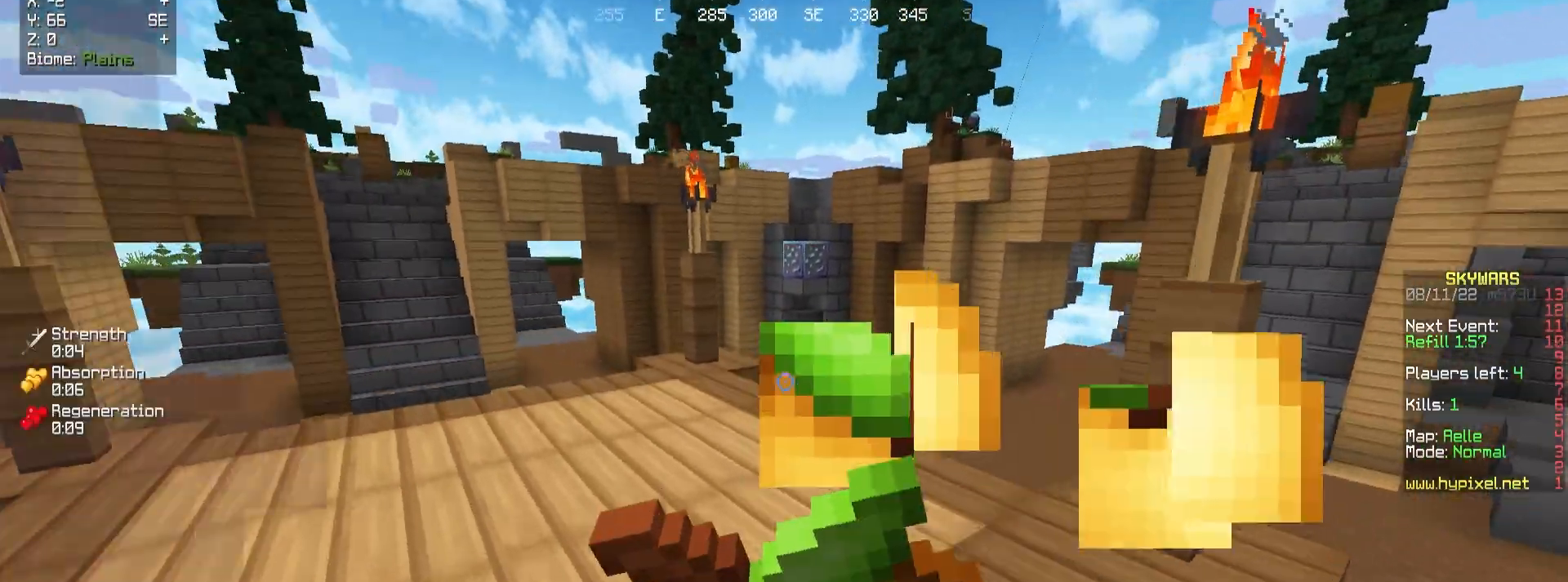
{"keys": ["d"], "mouse": ["right"], "events": [[267, "w", "up"], [317, "mouse_right", "up"], [383, "mouse_right", "down"], [400, "a", "up"], [417, "d", "down"]]}
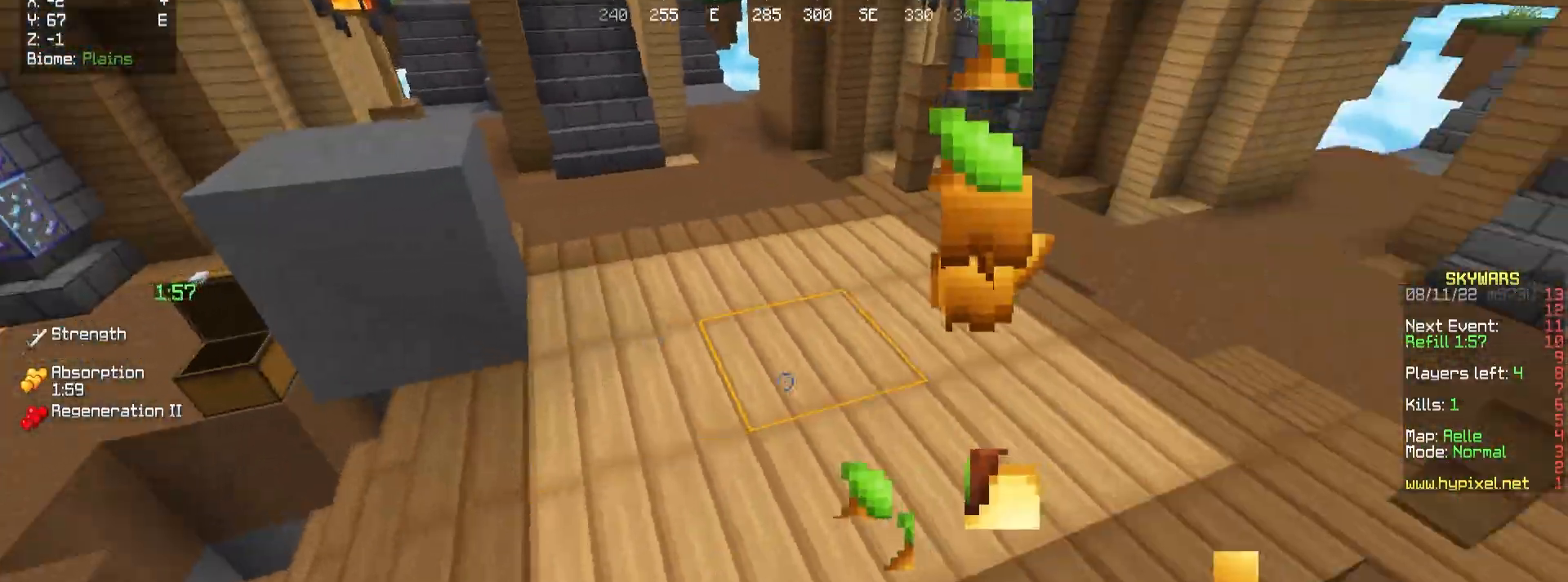
{"keys": ["d", "s"], "mouse": ["right"], "events": [[183, "a", "down"], [217, "d", "up"], [283, "d", "down"], [433, "s", "down"], [500, "a", "up"]]}
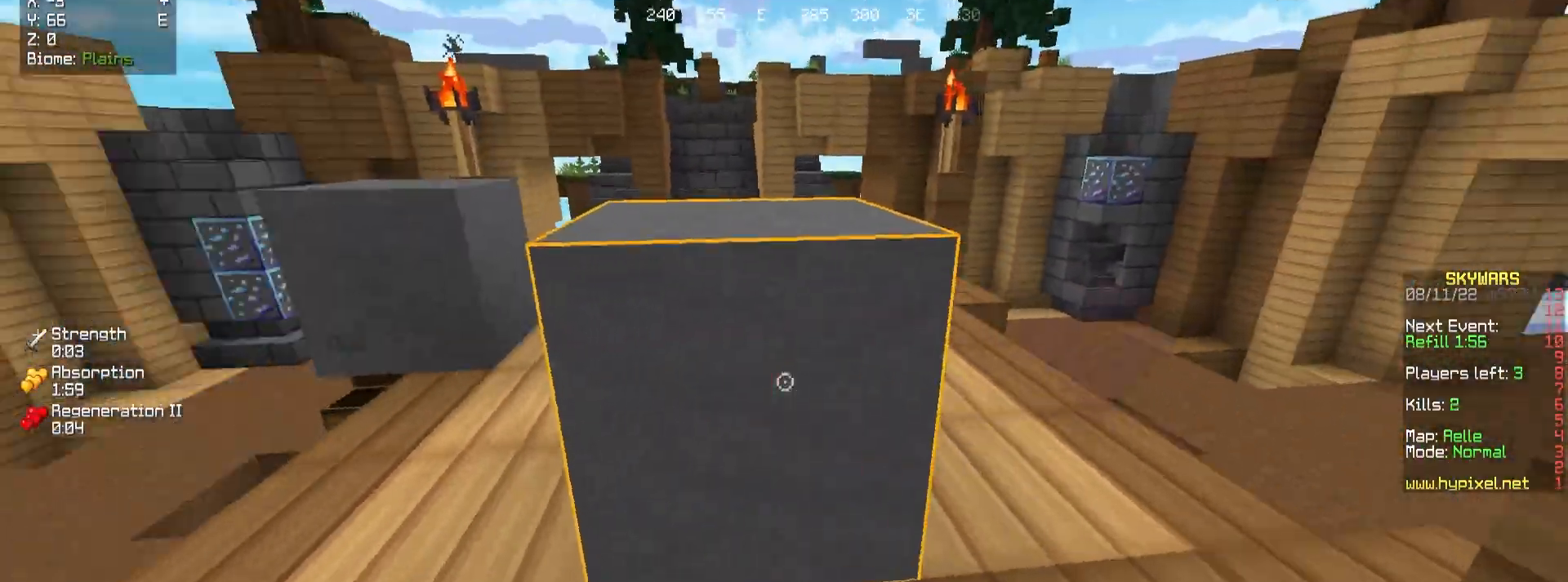
{"keys": ["a", "s"], "mouse": [], "events": [[67, "a", "down"], [117, "a", "up"], [250, "d", "up"], [350, "d", "down"], [367, "mouse_right", "up"], [467, "a", "down"], [483, "d", "up"]]}
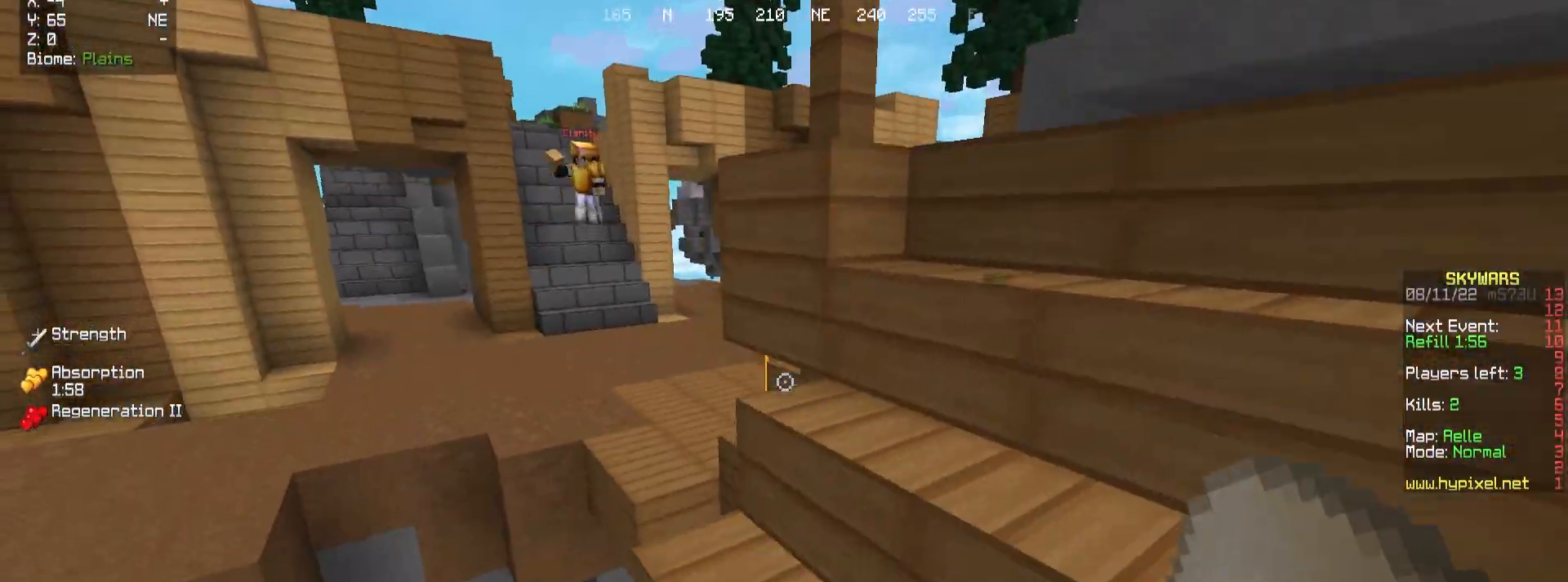
{"keys": ["a"], "mouse": [], "events": [[100, "s", "up"], [217, "w", "down"], [367, "w", "up"]]}
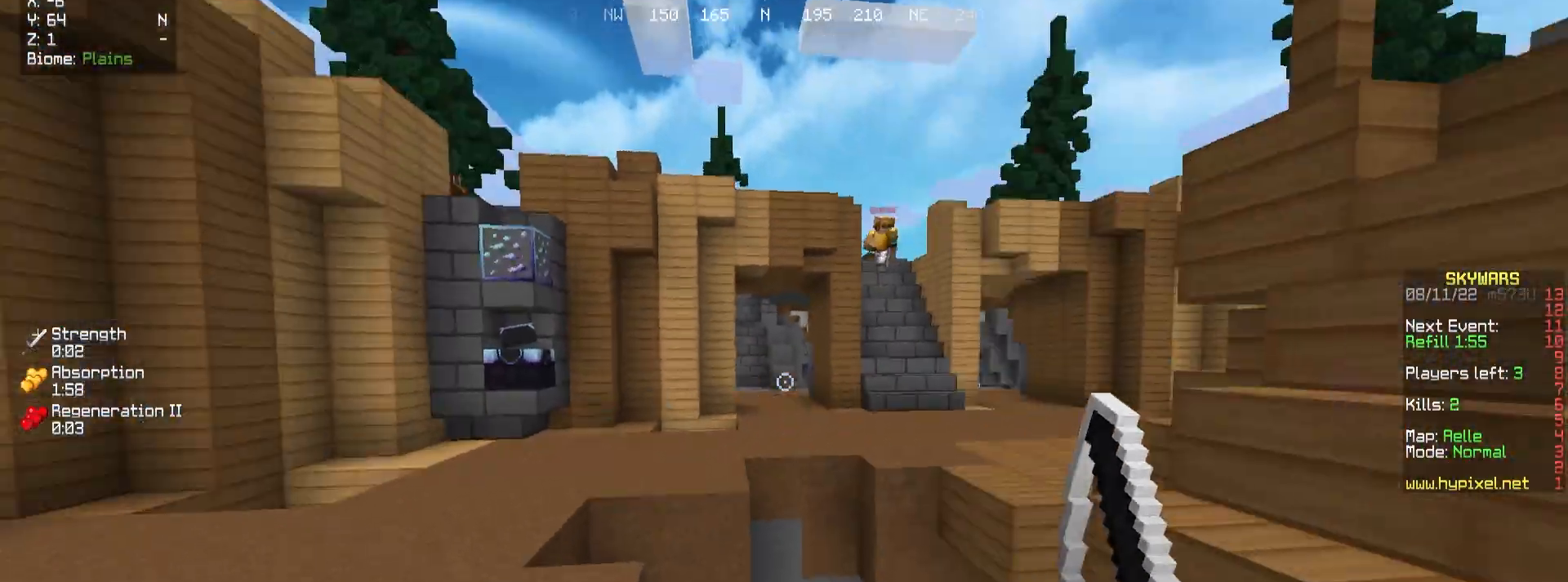
{"keys": ["a", "w"], "mouse": [], "events": [[400, "w", "down"]]}
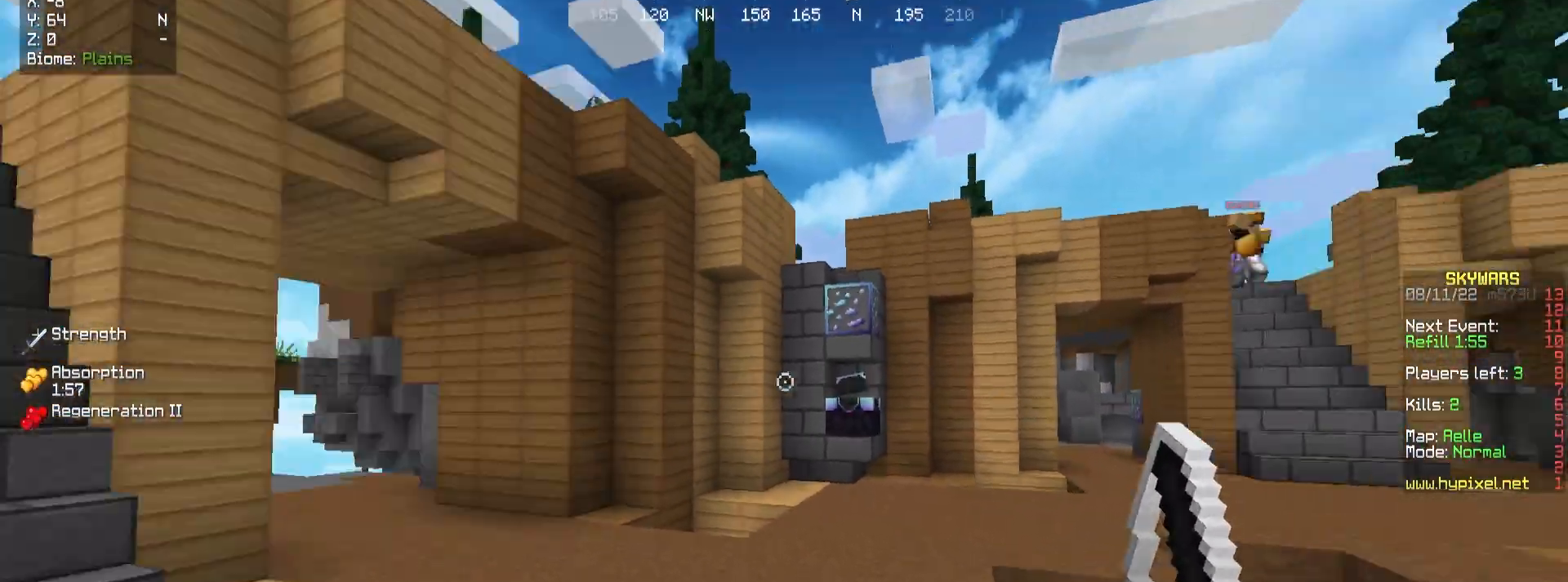
{"keys": ["a", "w"], "mouse": [], "events": [[117, "a", "up"], [183, "a", "down"]]}